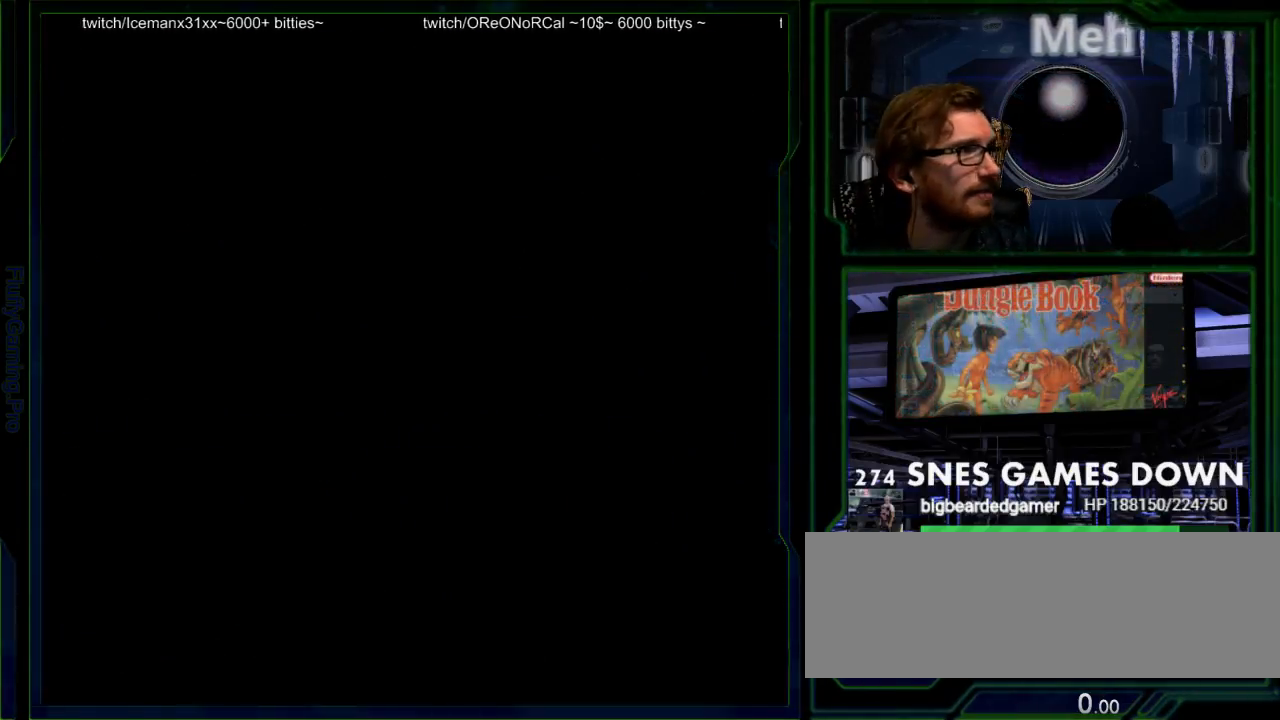
Gameplay with a controller (Nintendo layout); each line is a JSON object with the inputs held at the frame after it (dt_ms = milliseconds from this image to that frame). "events" lists button and stick changes between this image and that frame as [ms after this image, input, new state], when the widget could be followed in between. Not read: L3 R3 SELECT START.
{"dt_ms": 500, "buttons": [], "events": []}
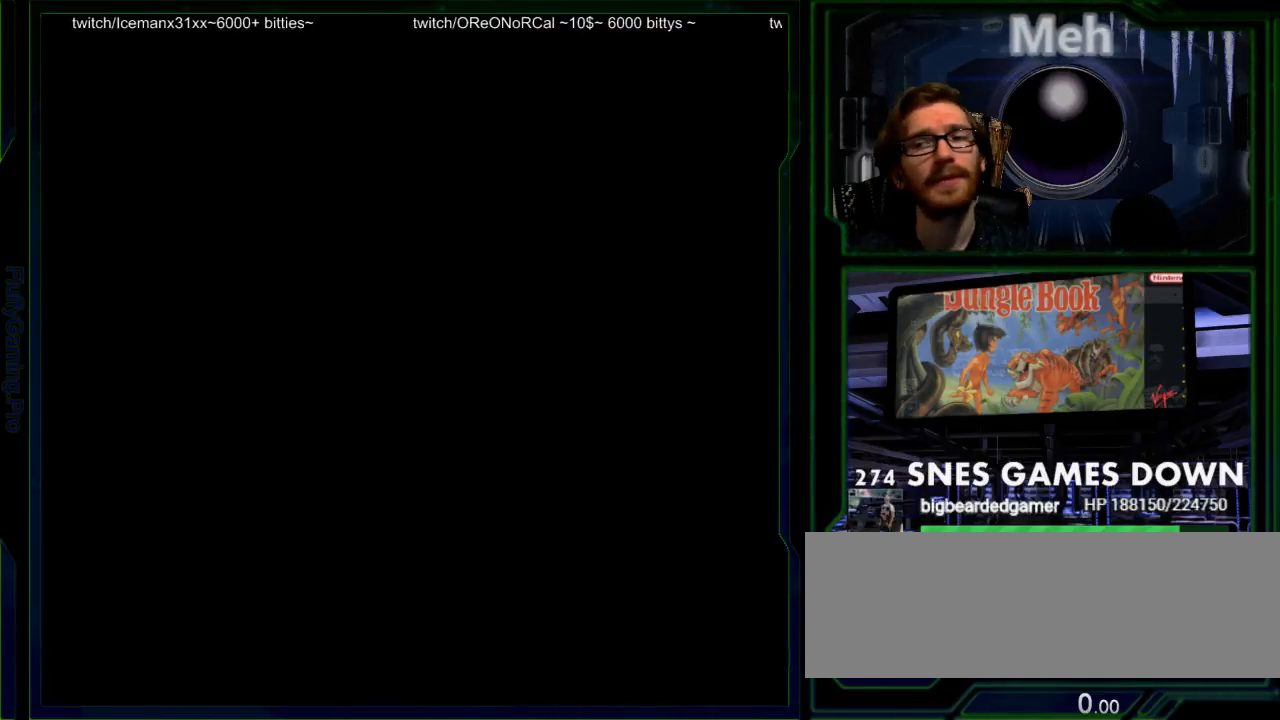
{"dt_ms": 500, "buttons": [], "events": []}
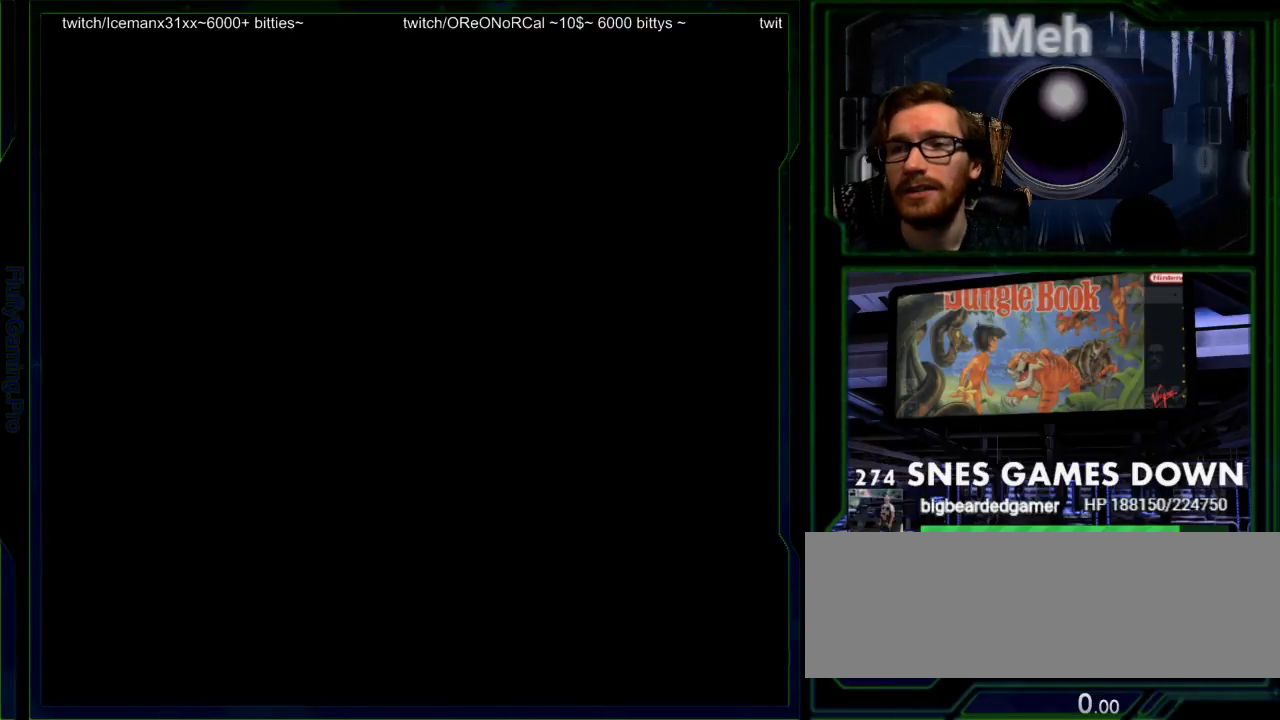
{"dt_ms": 500, "buttons": [], "events": []}
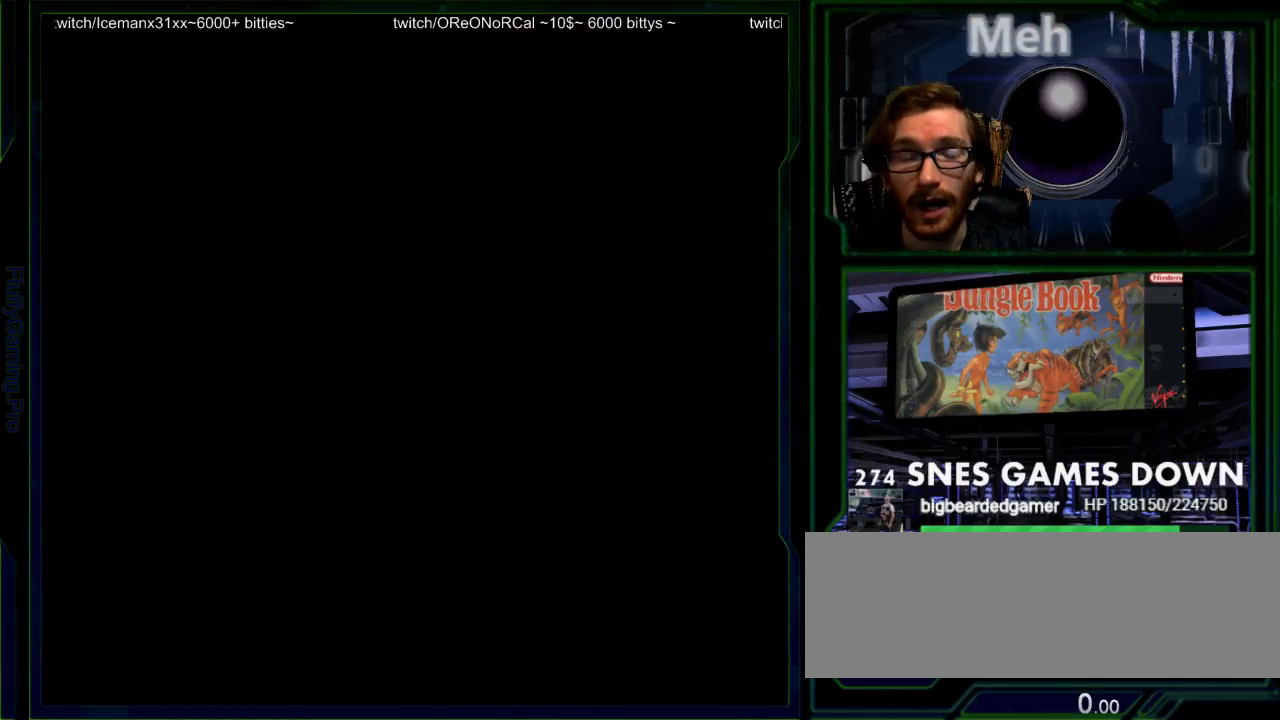
{"dt_ms": 1000, "buttons": []}
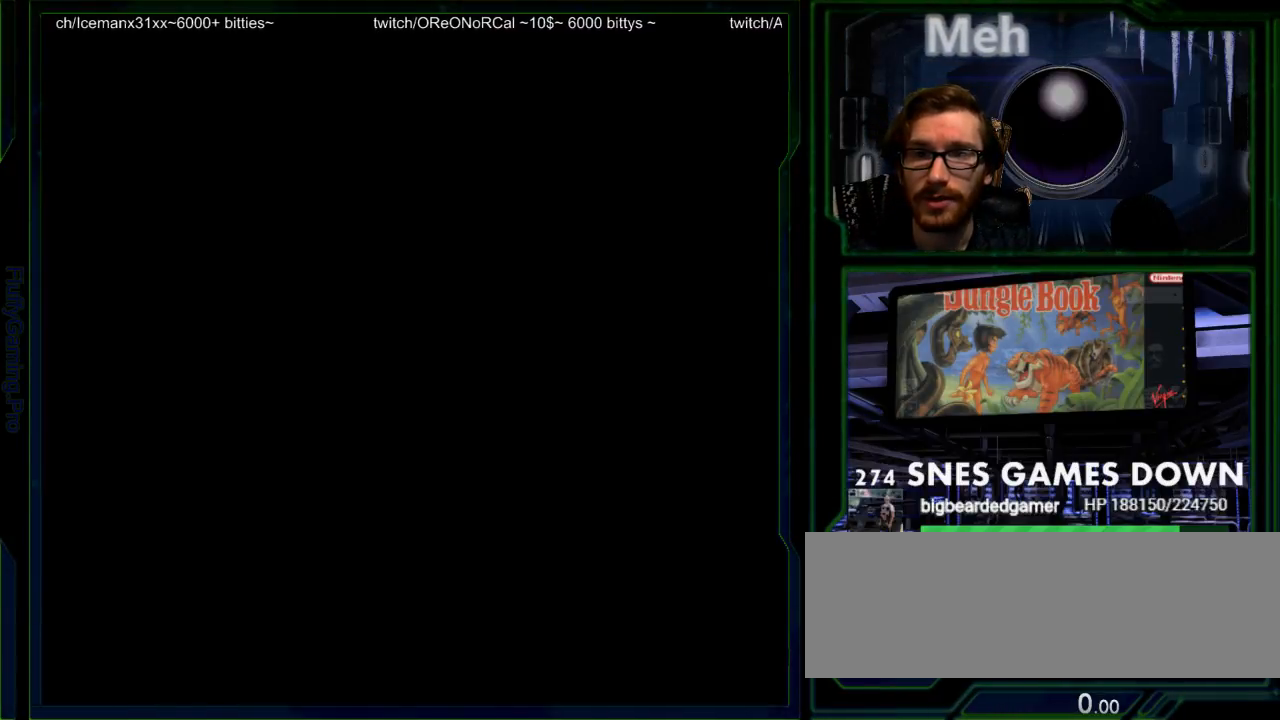
{"dt_ms": 500, "buttons": [], "events": []}
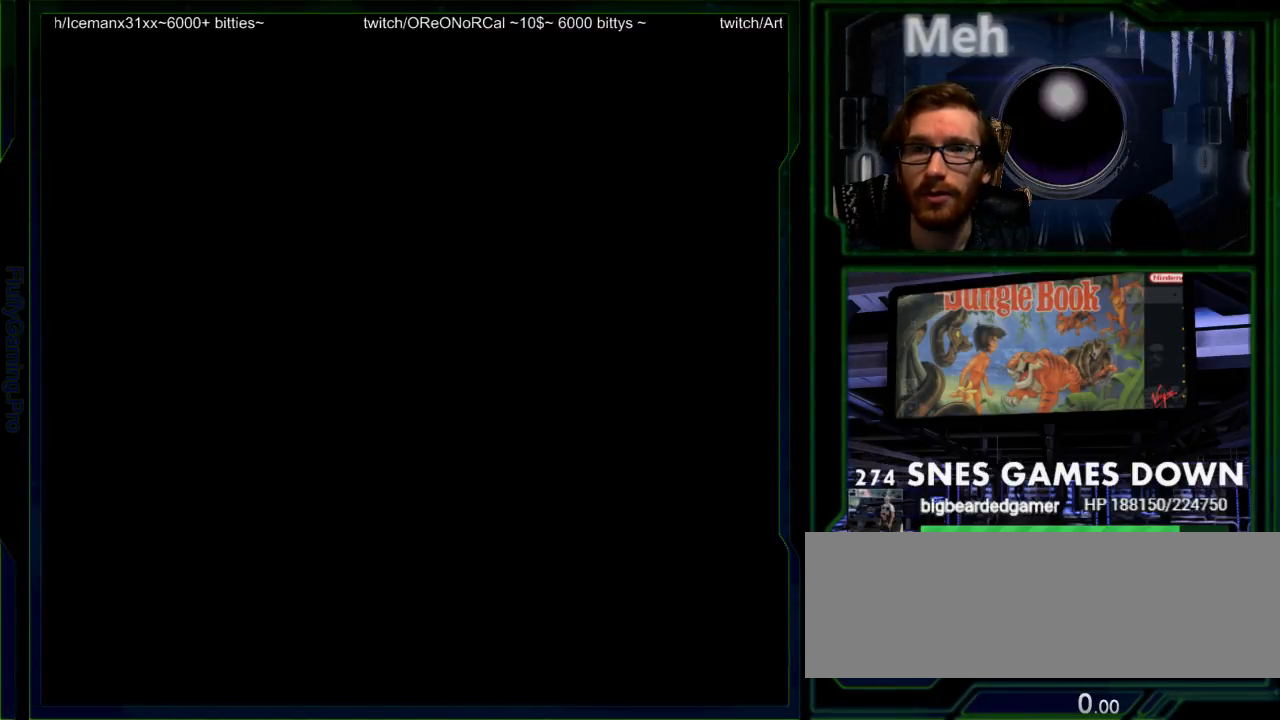
{"dt_ms": 500, "buttons": [], "events": []}
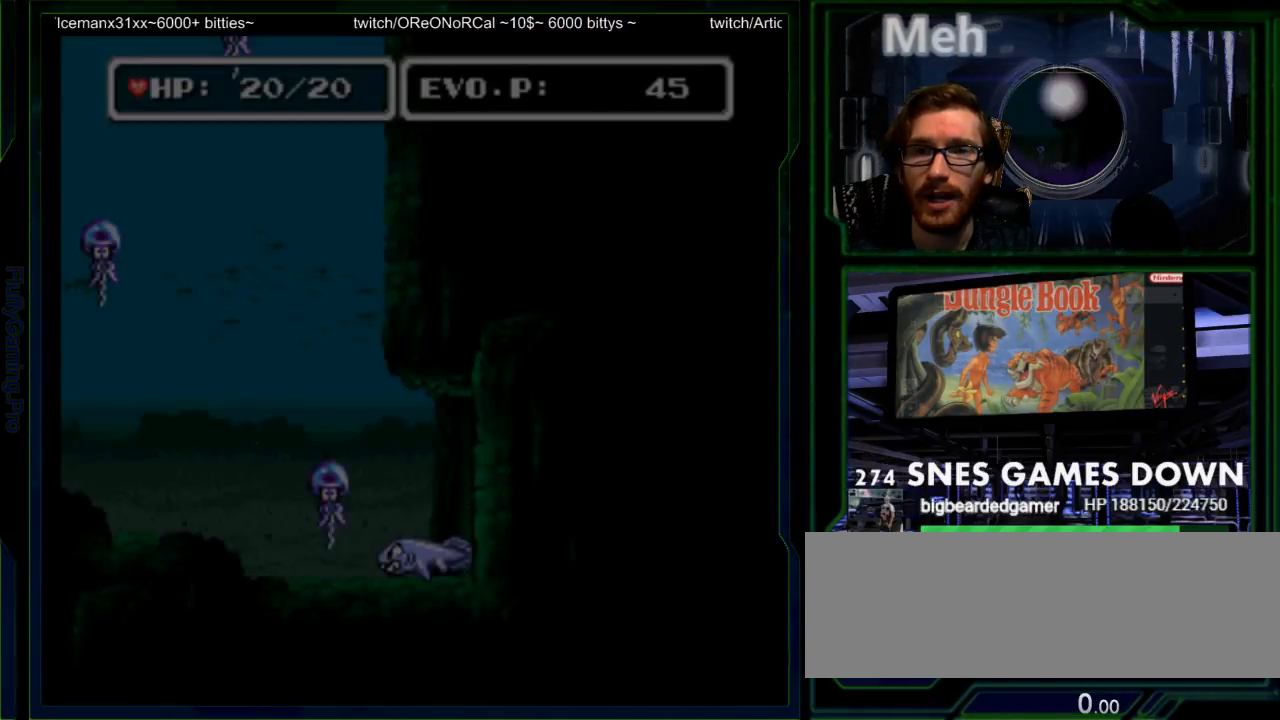
{"dt_ms": 500, "buttons": [], "events": [[267, "DPAD_LEFT", "down"], [333, "DPAD_LEFT", "up"]]}
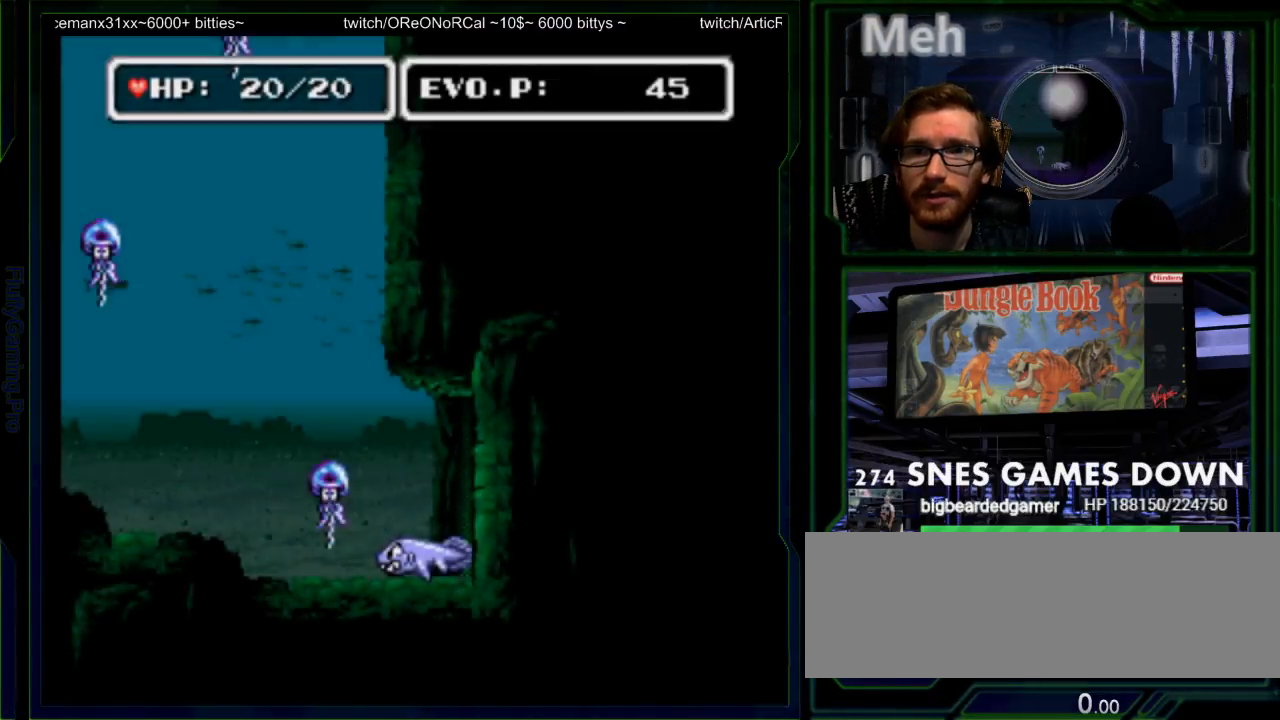
{"dt_ms": 500, "buttons": ["DPAD_RIGHT"], "events": [[150, "DPAD_UP", "down"], [500, "DPAD_RIGHT", "down"], [500, "DPAD_UP", "up"]]}
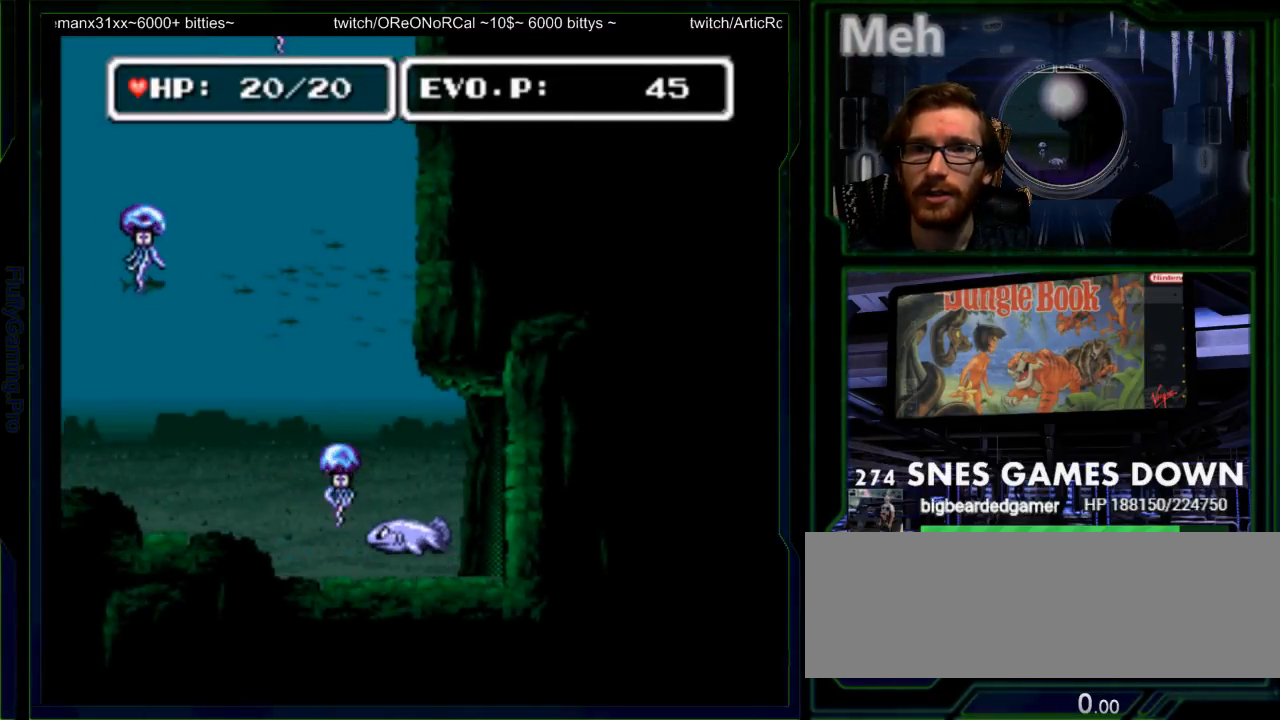
{"dt_ms": 500, "buttons": ["Y", "DPAD_UP", "DPAD_LEFT"], "events": [[200, "DPAD_RIGHT", "up"], [200, "DPAD_UP", "down"], [367, "DPAD_LEFT", "down"], [450, "Y", "down"]]}
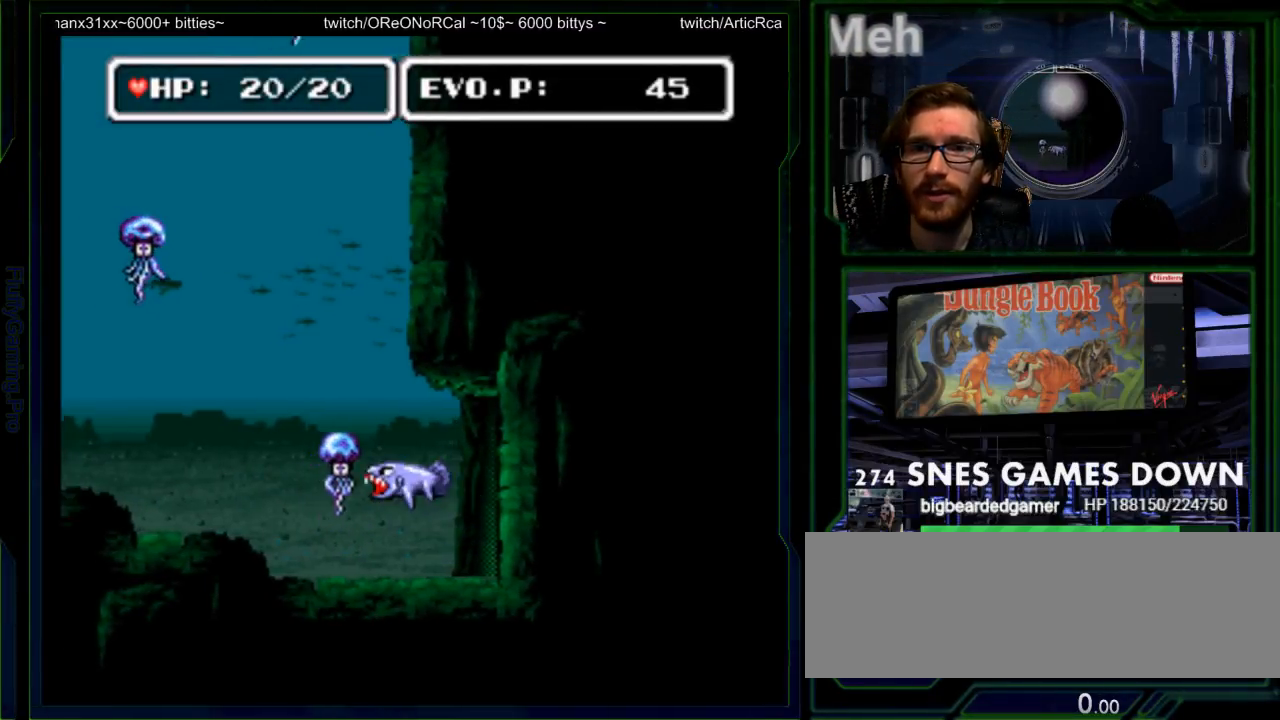
{"dt_ms": 500, "buttons": [], "events": [[17, "DPAD_LEFT", "up"], [50, "DPAD_UP", "up"], [217, "Y", "up"]]}
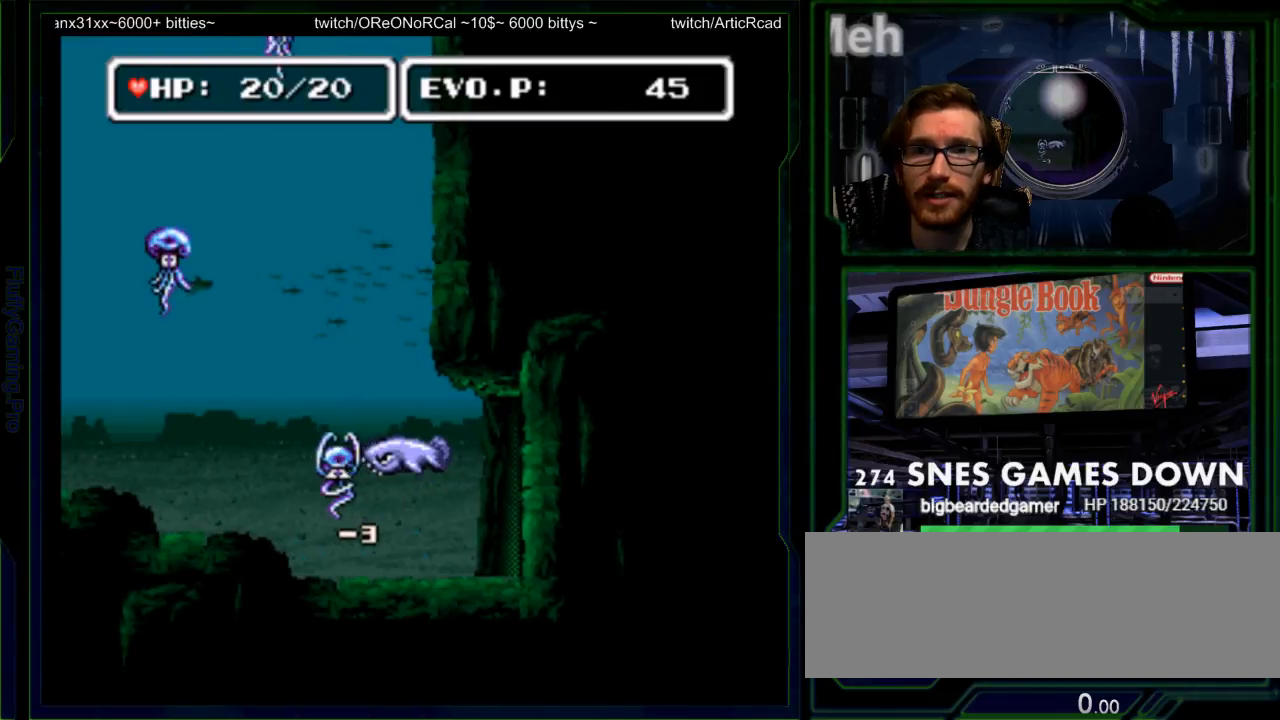
{"dt_ms": 500, "buttons": [], "events": [[350, "DPAD_DOWN", "down"], [417, "DPAD_DOWN", "up"]]}
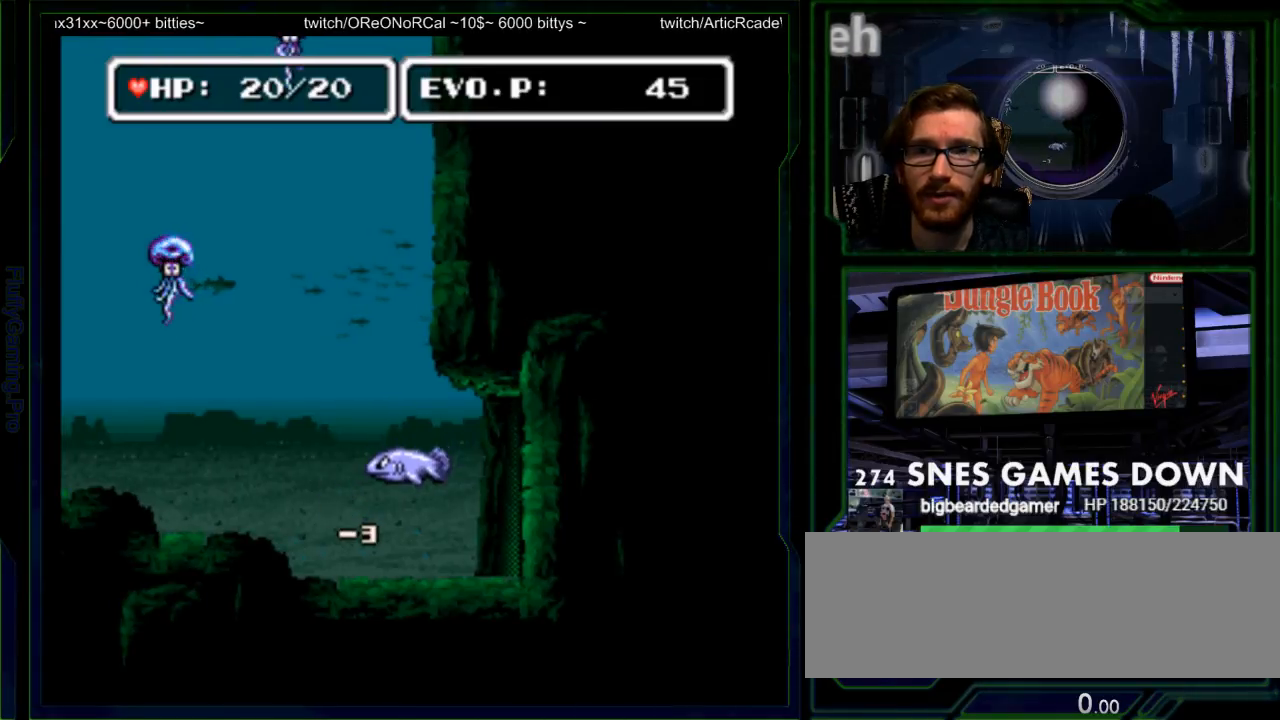
{"dt_ms": 500, "buttons": [], "events": [[67, "DPAD_DOWN", "down"], [183, "DPAD_DOWN", "up"], [333, "DPAD_LEFT", "down"], [400, "DPAD_LEFT", "up"], [400, "Y", "down"], [483, "Y", "up"]]}
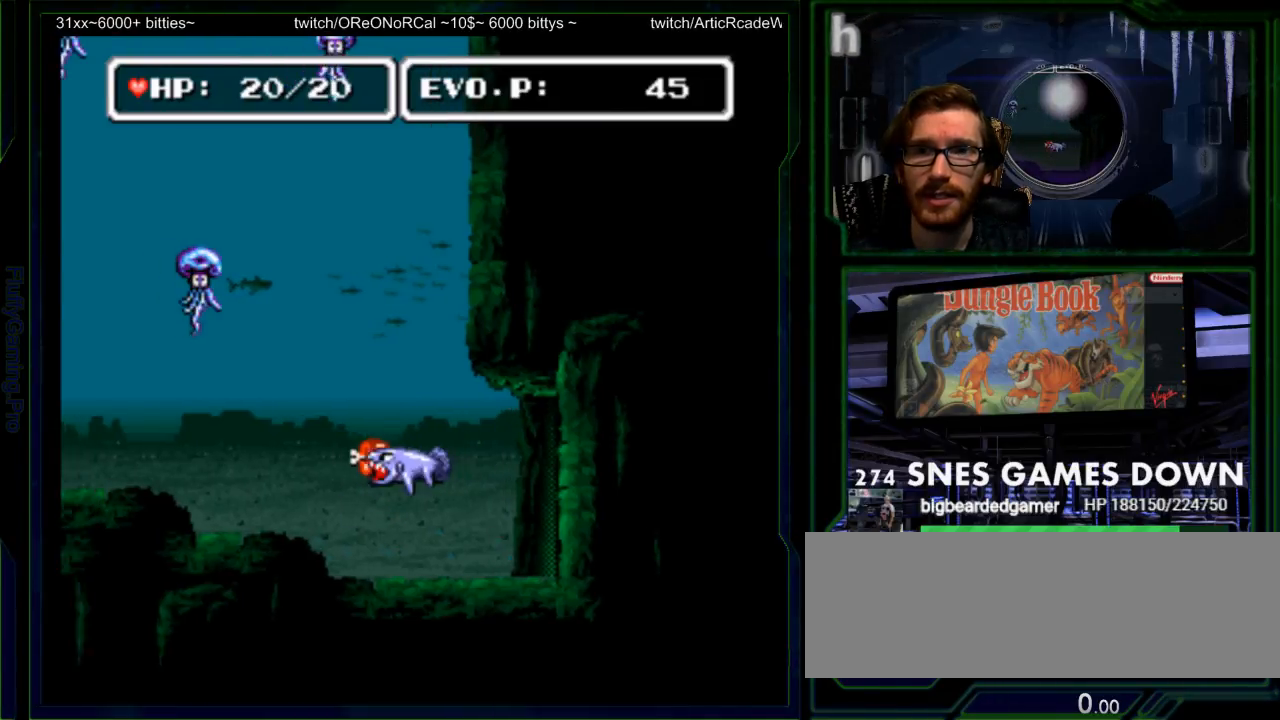
{"dt_ms": 500, "buttons": ["DPAD_UP"], "events": [[67, "Y", "down"], [150, "Y", "up"], [217, "DPAD_UP", "down"]]}
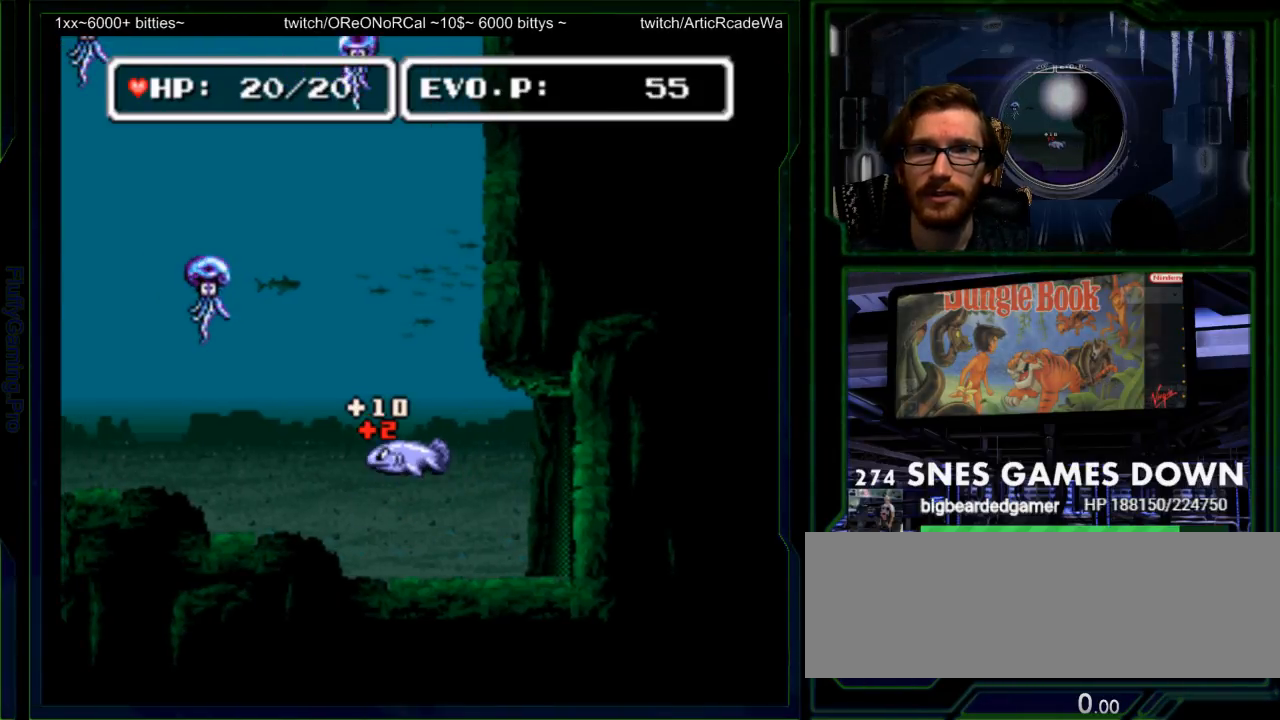
{"dt_ms": 500, "buttons": ["DPAD_UP", "DPAD_LEFT"], "events": [[167, "DPAD_LEFT", "down"]]}
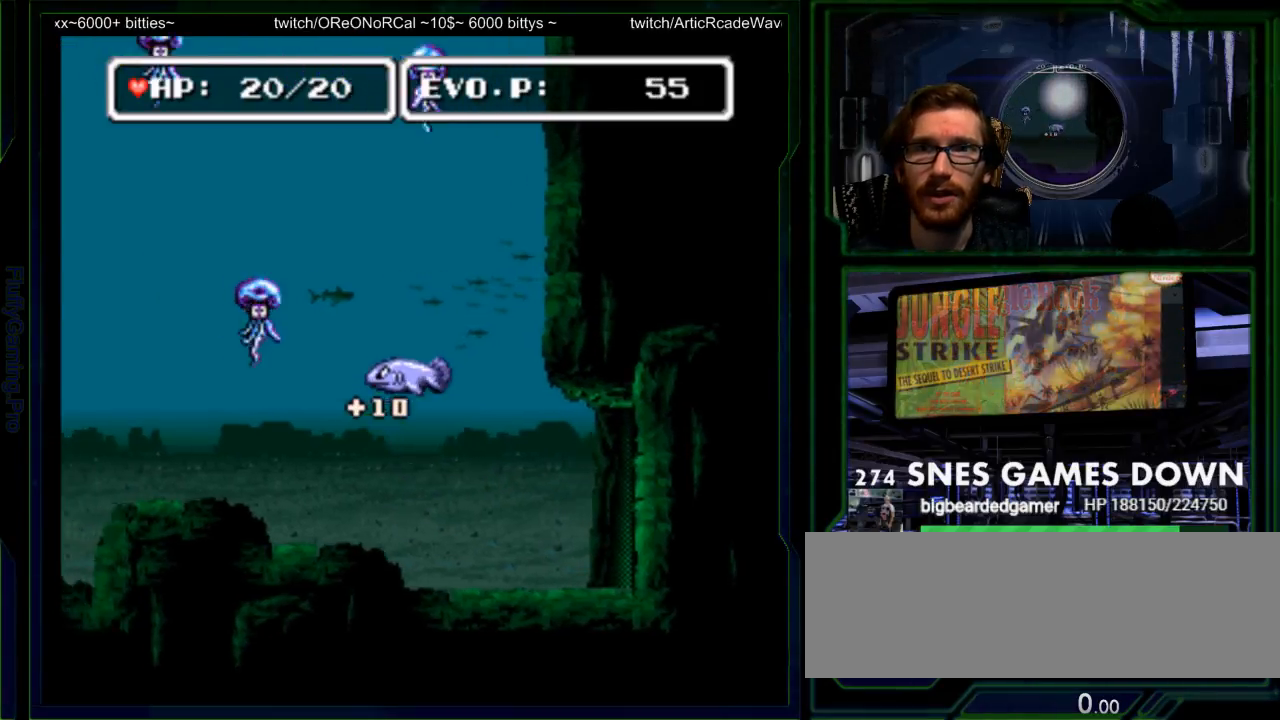
{"dt_ms": 500, "buttons": ["DPAD_LEFT"], "events": [[283, "A", "down"], [283, "DPAD_UP", "up"], [350, "A", "up"], [383, "Y", "down"], [500, "Y", "up"]]}
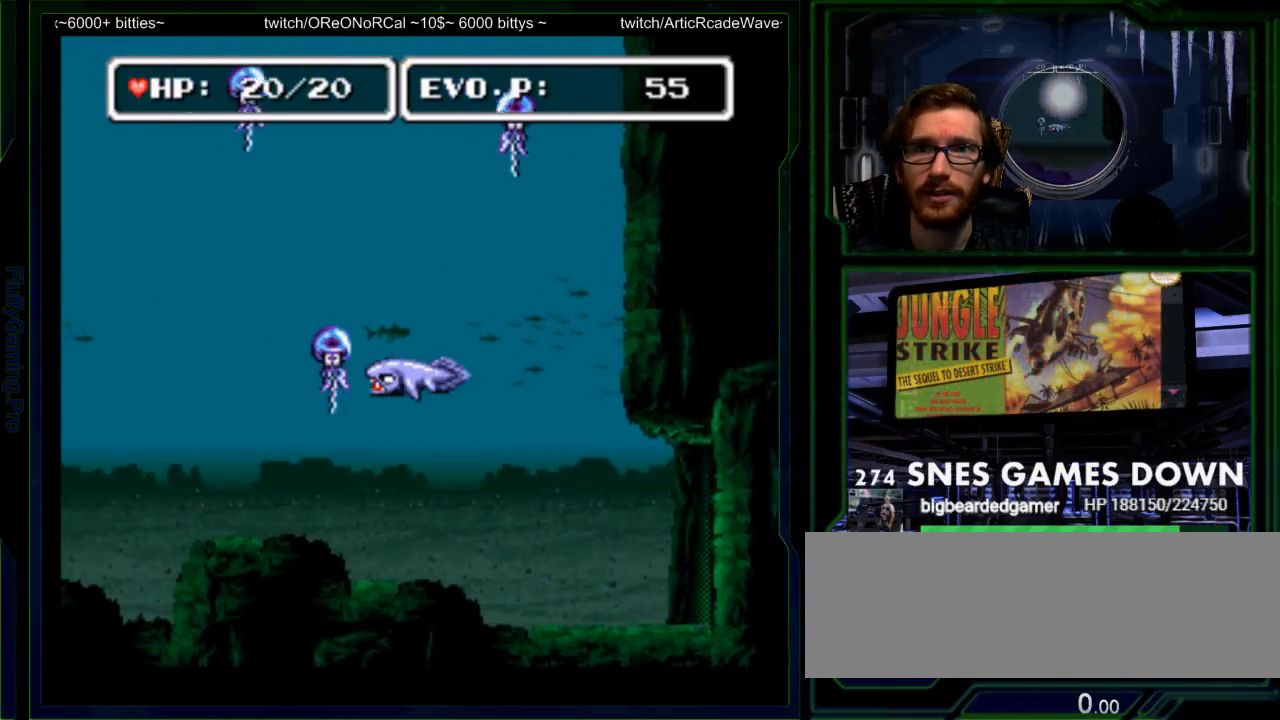
{"dt_ms": 500, "buttons": [], "events": [[67, "Y", "down"], [167, "DPAD_LEFT", "up"], [200, "Y", "up"]]}
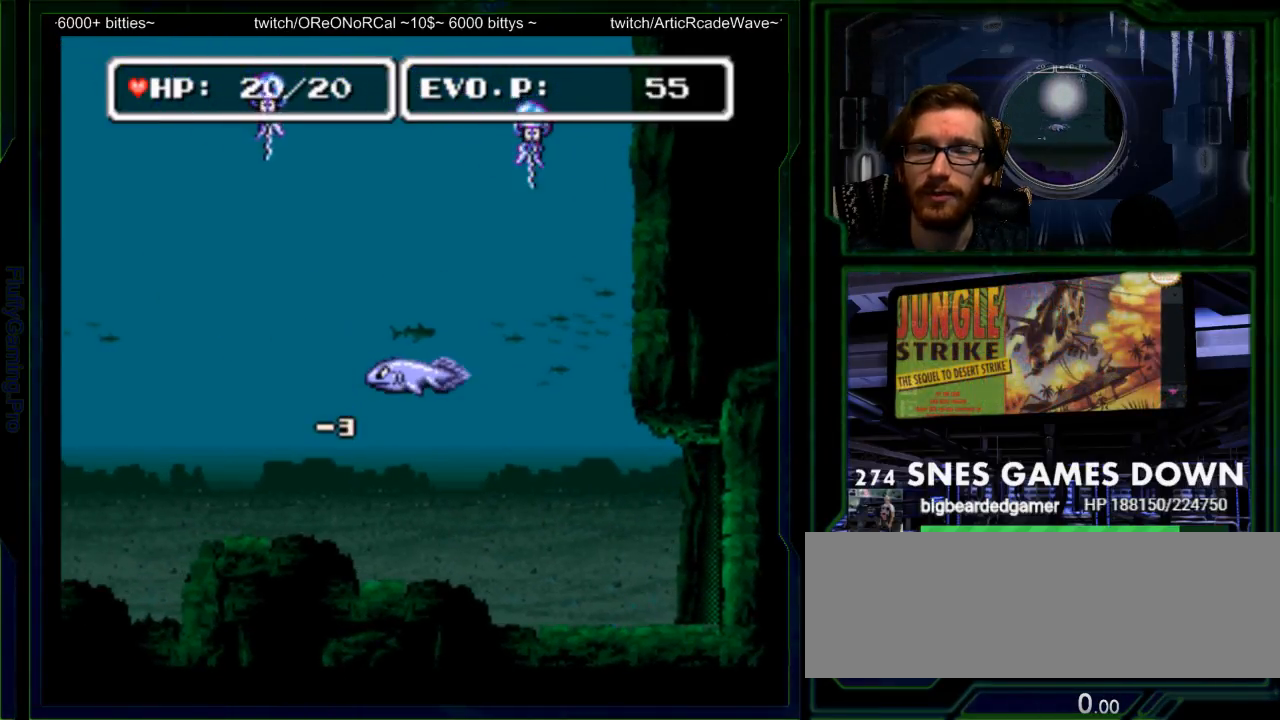
{"dt_ms": 500, "buttons": [], "events": [[150, "Y", "down"], [233, "Y", "up"], [333, "Y", "down"], [467, "Y", "up"]]}
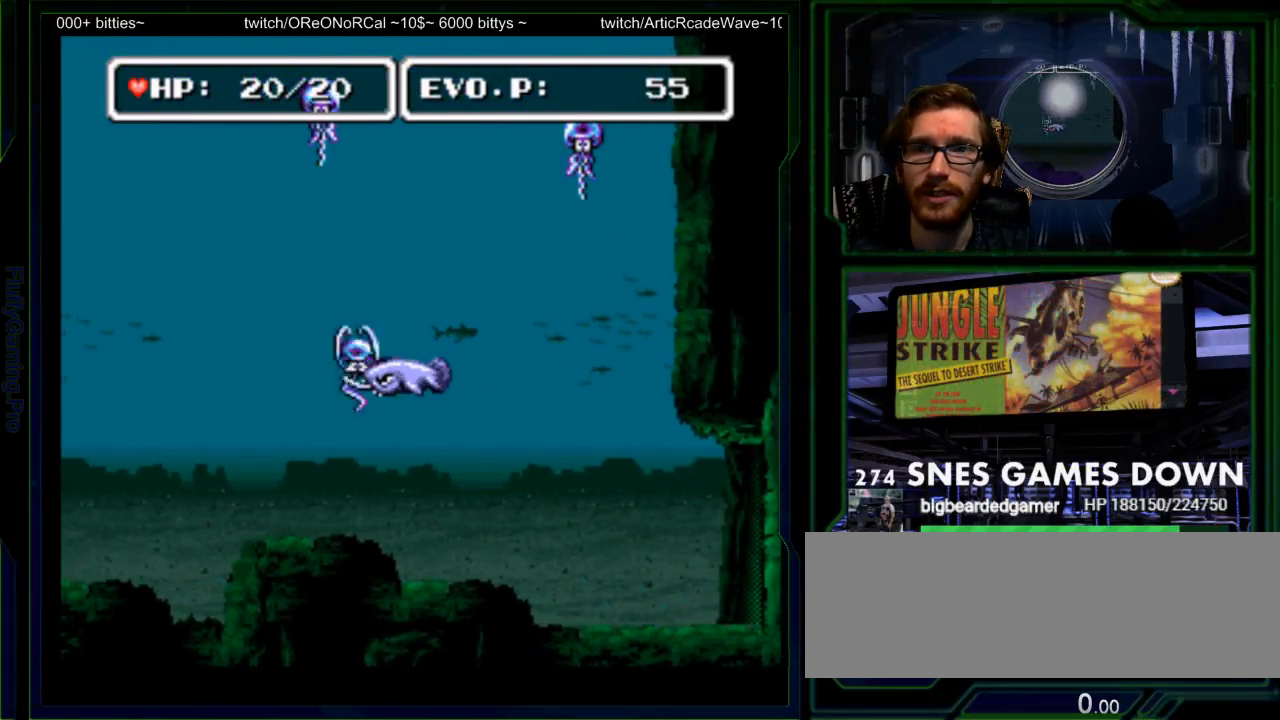
{"dt_ms": 500, "buttons": [], "events": [[183, "Y", "down"], [283, "Y", "up"], [350, "Y", "down"], [450, "Y", "up"]]}
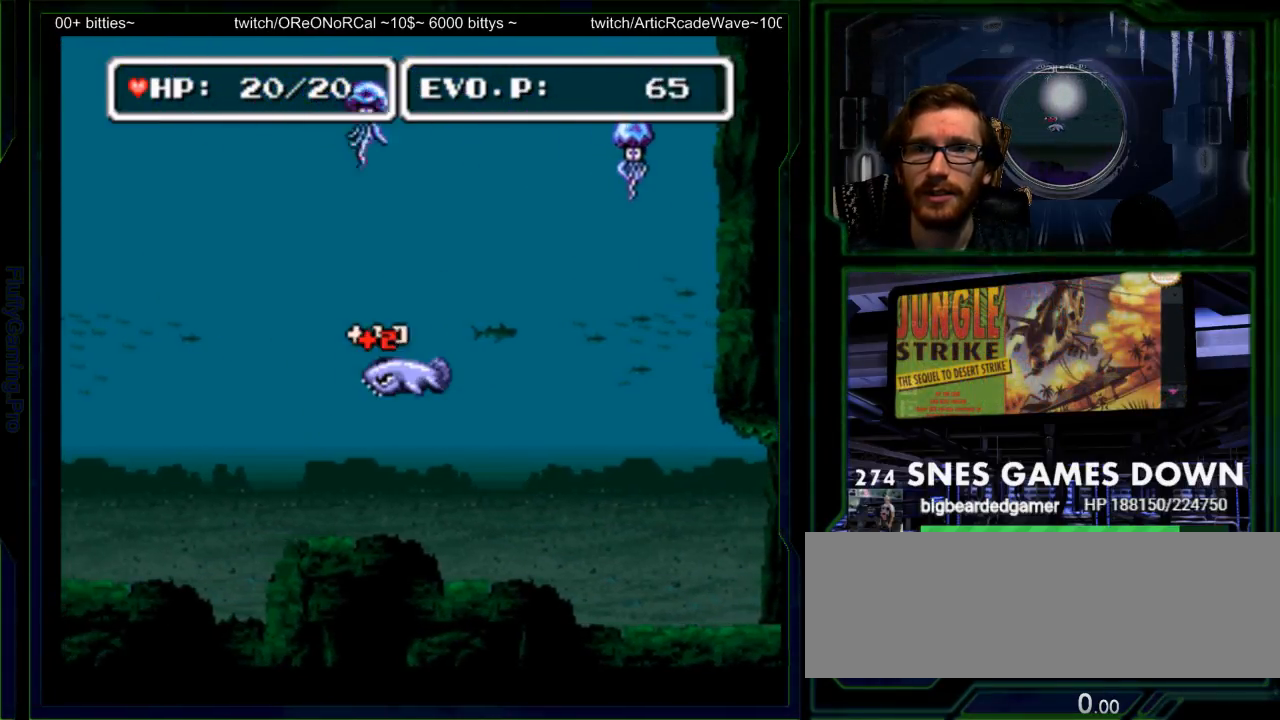
{"dt_ms": 500, "buttons": ["DPAD_UP", "DPAD_RIGHT"], "events": [[150, "DPAD_UP", "down"], [383, "DPAD_RIGHT", "down"]]}